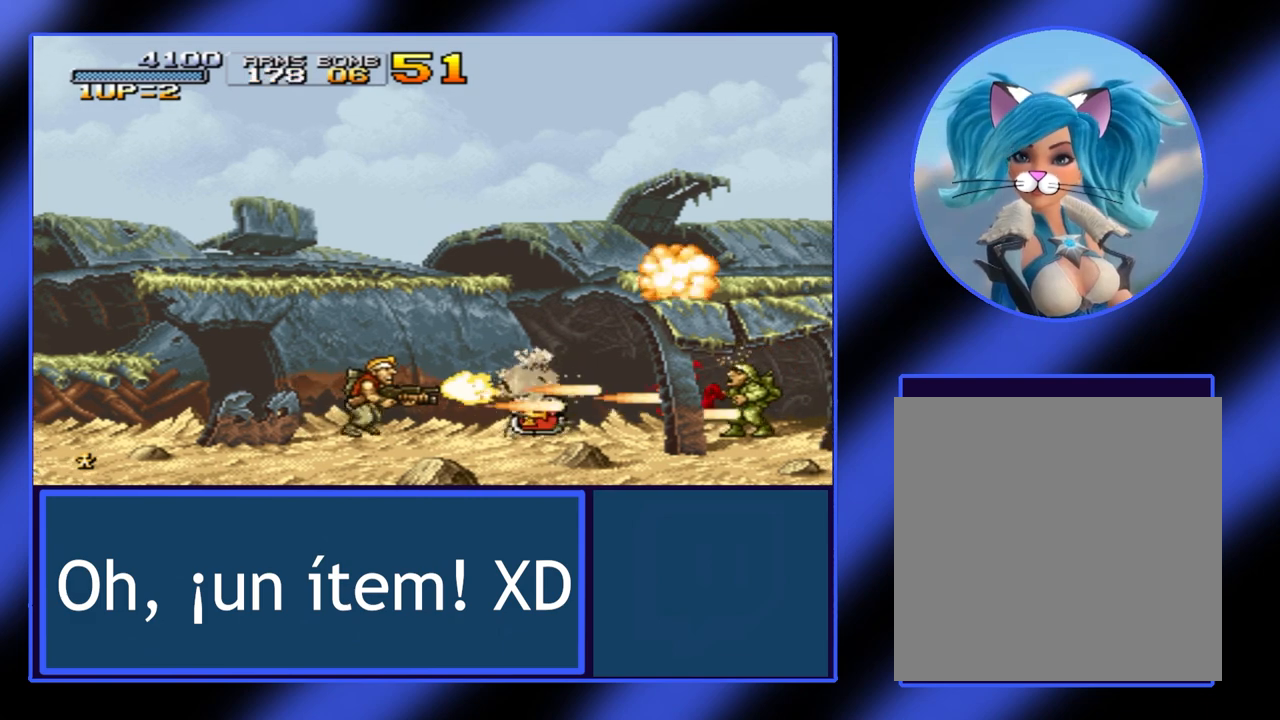
Gameplay with a controller (Xbox layout); each line is a JSON object with the inputs held at the frame after it. "events" lists button and stick changes between this image and that frame as [ms after this image, input, new state], when the widget could be followed in between. Not read: L3 R3 TOUCHPAD other_buttons right_stick.
{"buttons": [], "left_stick": "right", "events": [[33, "A", "down"], [100, "A", "up"], [133, "A", "down"], [200, "A", "up"], [233, "A", "down"], [467, "A", "up"]]}
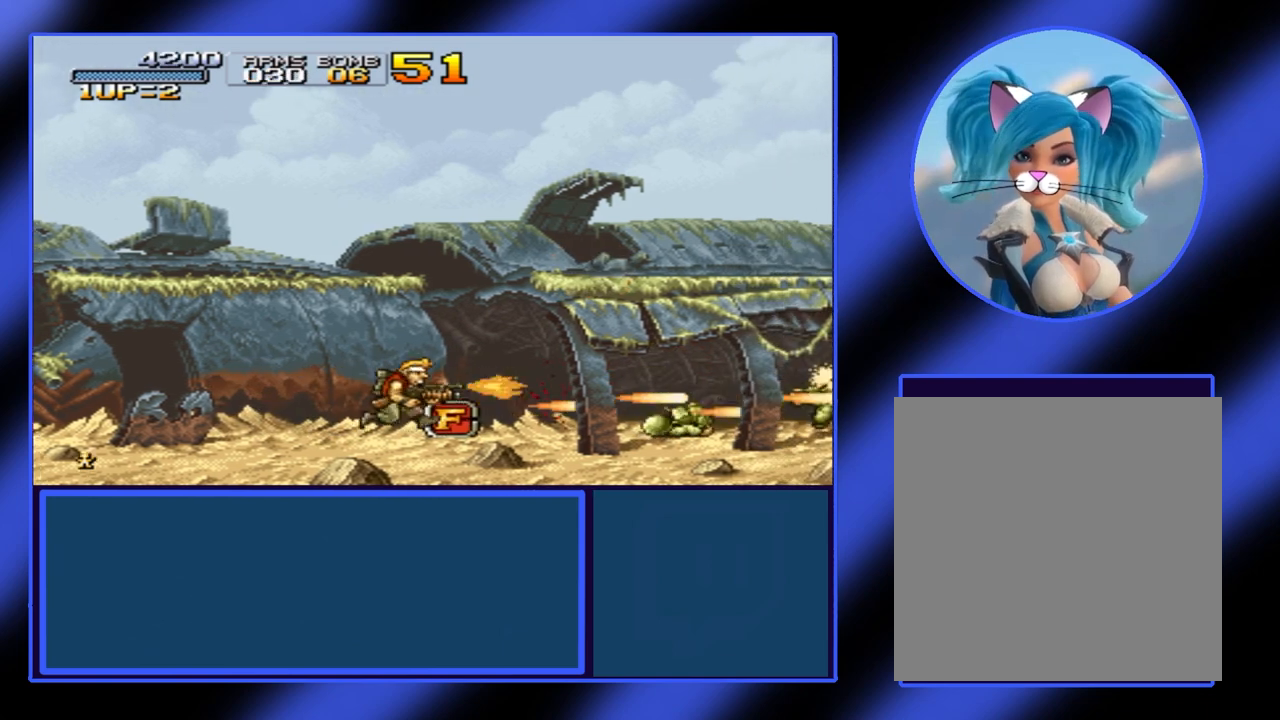
{"buttons": ["A"], "left_stick": "right", "events": [[33, "A", "down"], [433, "A", "up"], [467, "A", "down"]]}
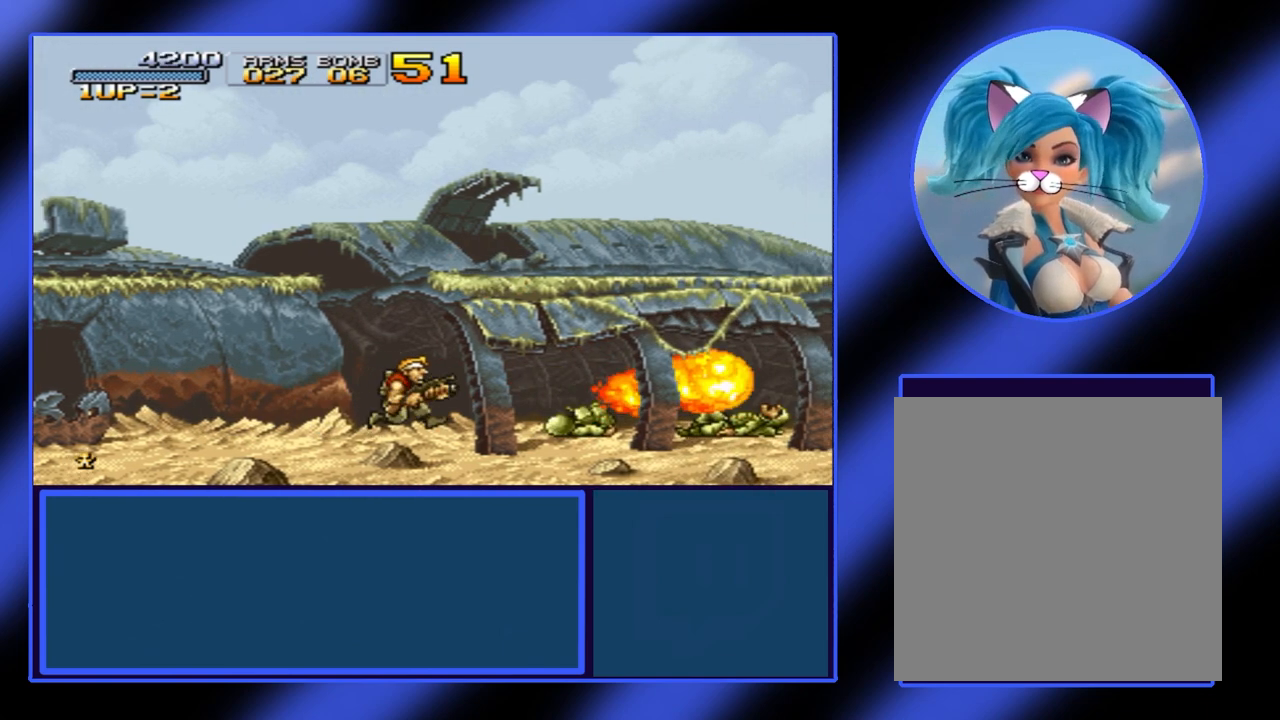
{"buttons": ["A"], "left_stick": "right", "events": [[33, "A", "up"], [133, "A", "down"], [233, "A", "up"], [300, "A", "down"], [367, "A", "up"], [467, "A", "down"]]}
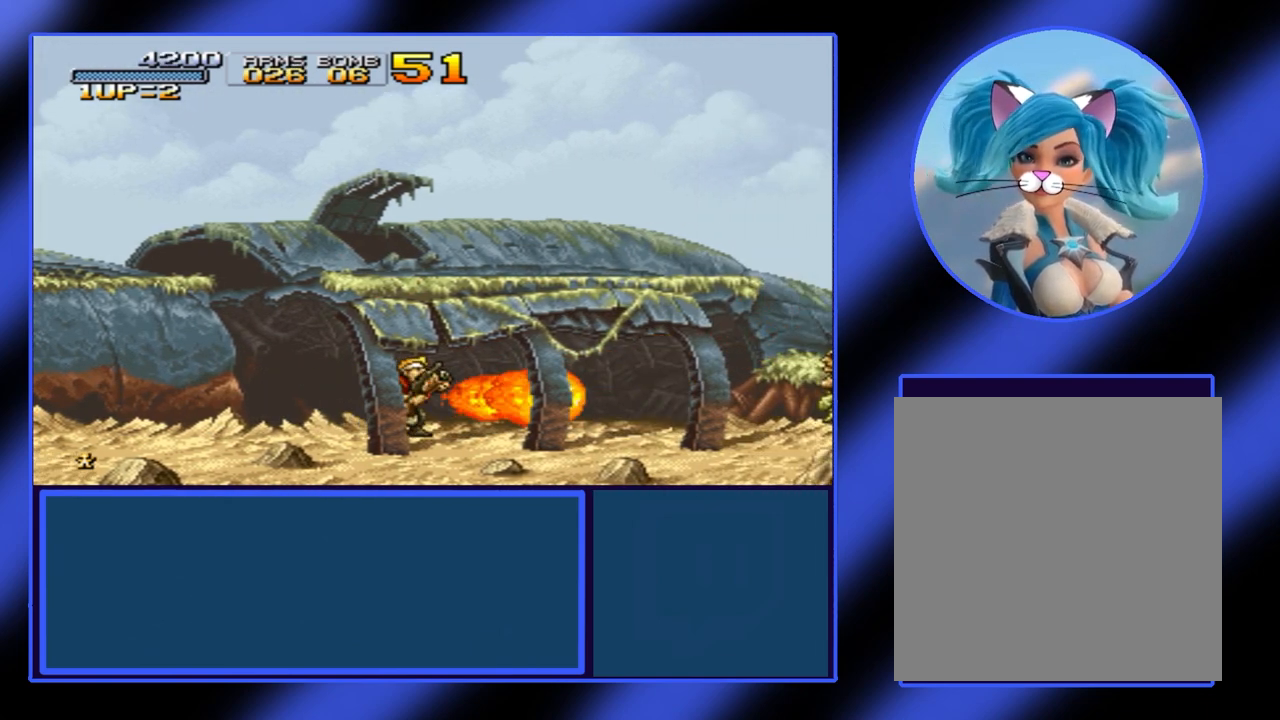
{"buttons": ["A"], "left_stick": "right", "events": [[33, "A", "up"], [100, "A", "down"], [200, "A", "up"], [300, "A", "down"], [400, "A", "up"], [467, "A", "down"]]}
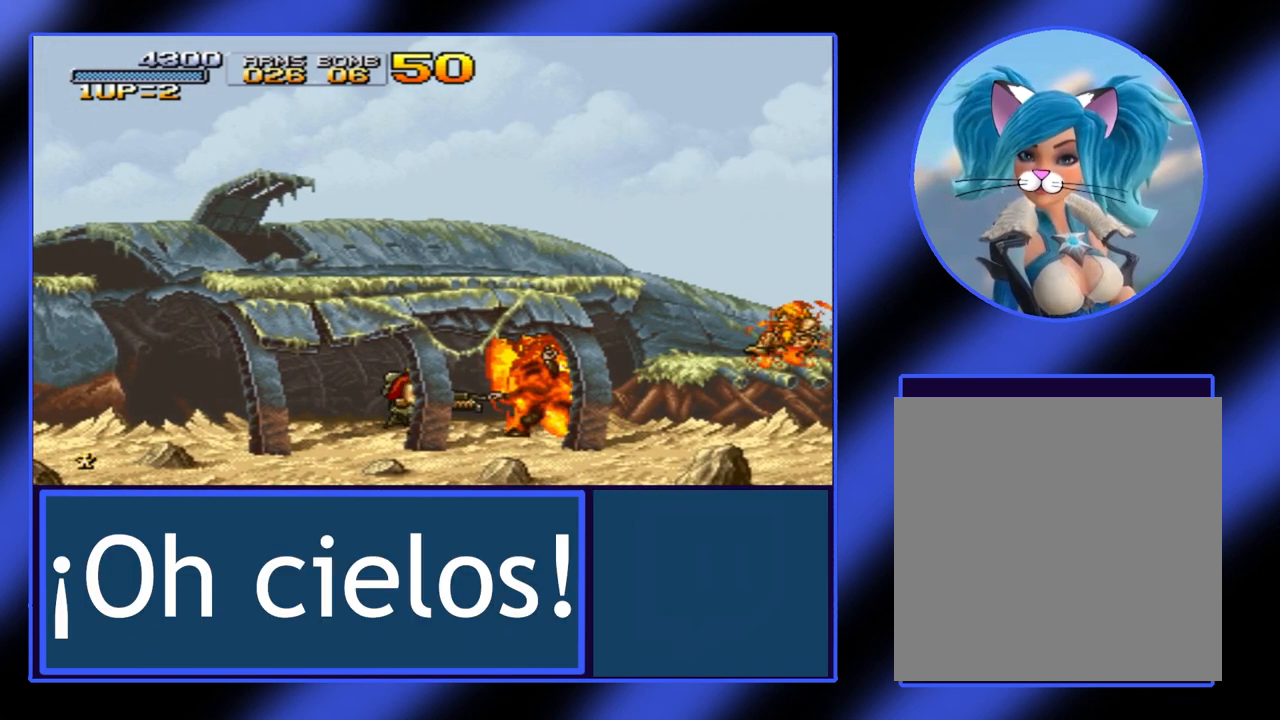
{"buttons": ["A"], "left_stick": "right", "events": [[67, "A", "up"], [167, "A", "down"], [267, "A", "up"], [333, "A", "down"], [433, "A", "up"], [500, "A", "down"]]}
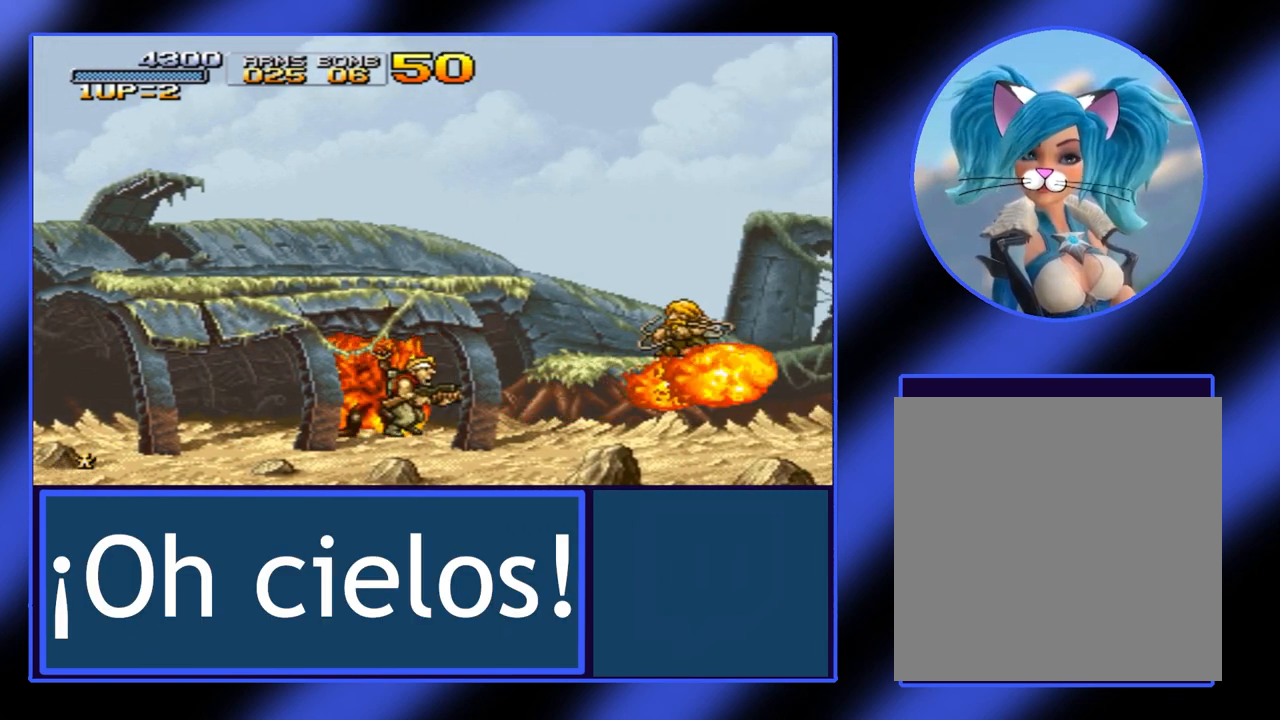
{"buttons": [], "left_stick": "right", "events": [[100, "A", "up"], [200, "A", "down"], [267, "A", "up"], [367, "A", "down"], [467, "A", "up"]]}
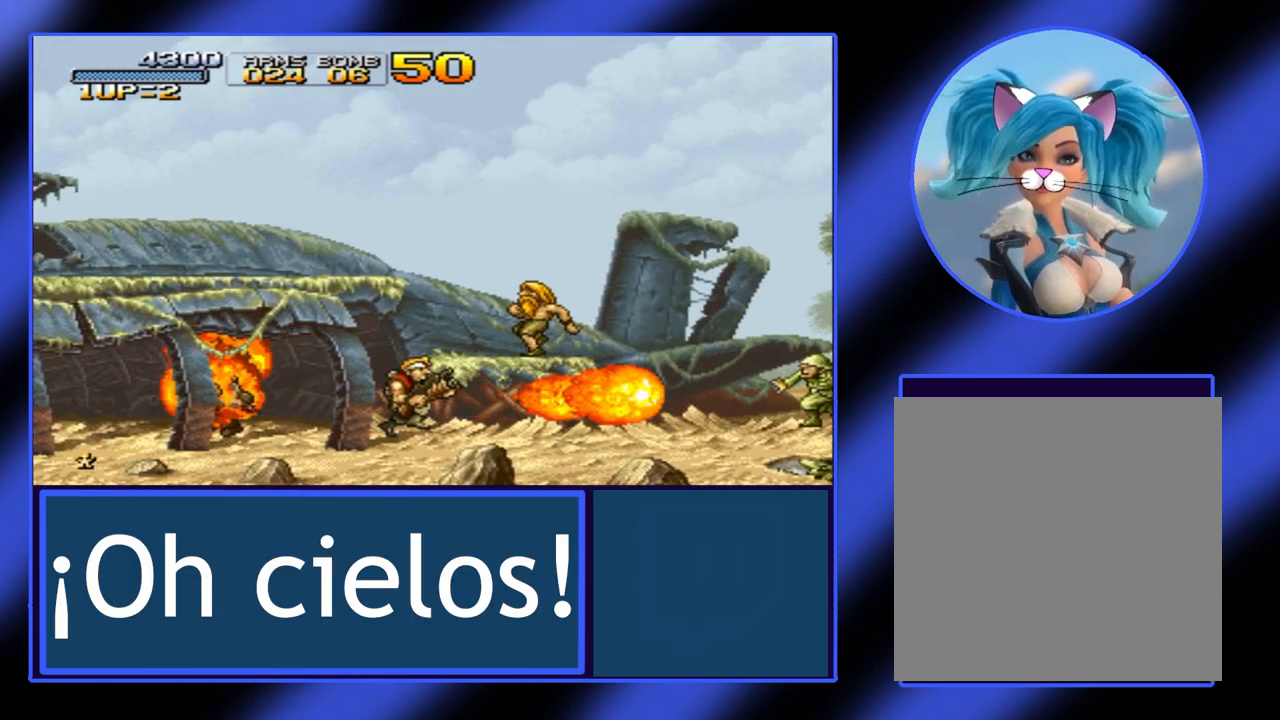
{"buttons": [], "left_stick": "up", "events": [[33, "A", "down"], [100, "left_stick", "up-right"], [133, "A", "up"], [200, "A", "down"], [267, "A", "up"], [367, "A", "down"], [433, "A", "up"], [433, "left_stick", "up"]]}
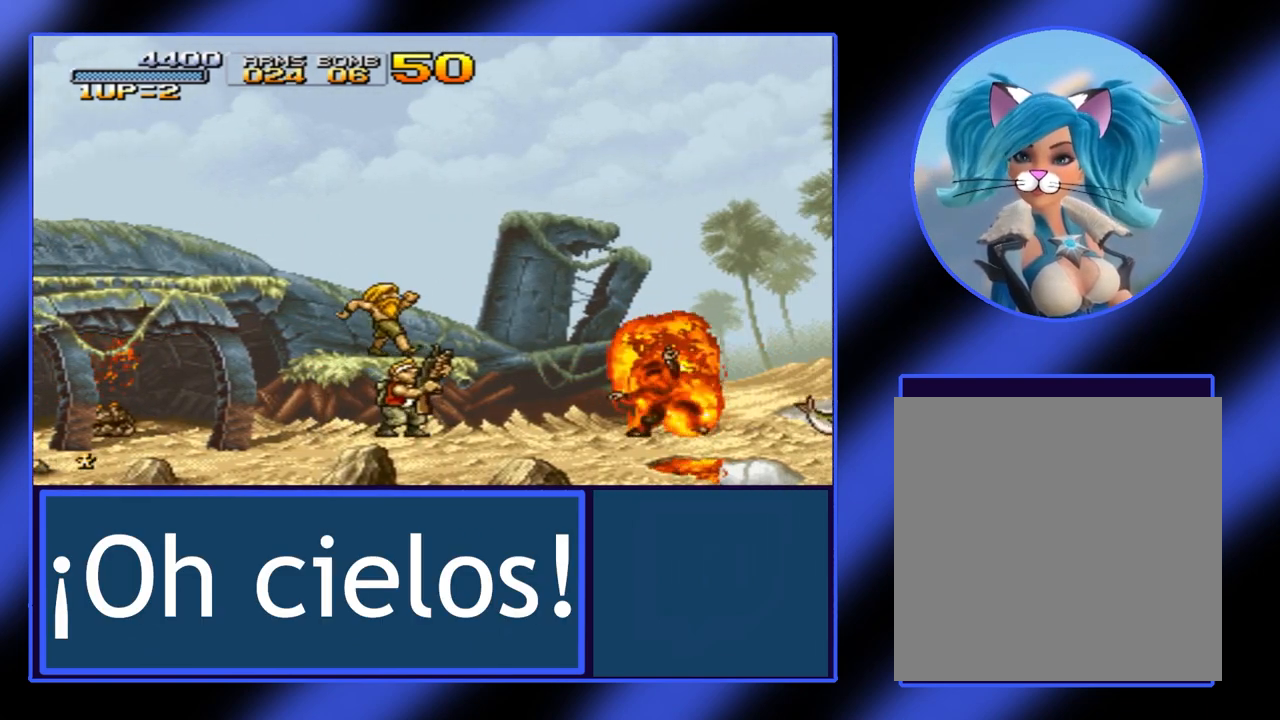
{"buttons": [], "left_stick": "up-right", "events": [[33, "A", "down"], [33, "left_stick", "up-left"], [100, "A", "up"], [167, "A", "down"], [233, "A", "up"], [267, "A", "down"], [367, "A", "up"], [433, "A", "down"], [433, "left_stick", "up-right"], [500, "A", "up"]]}
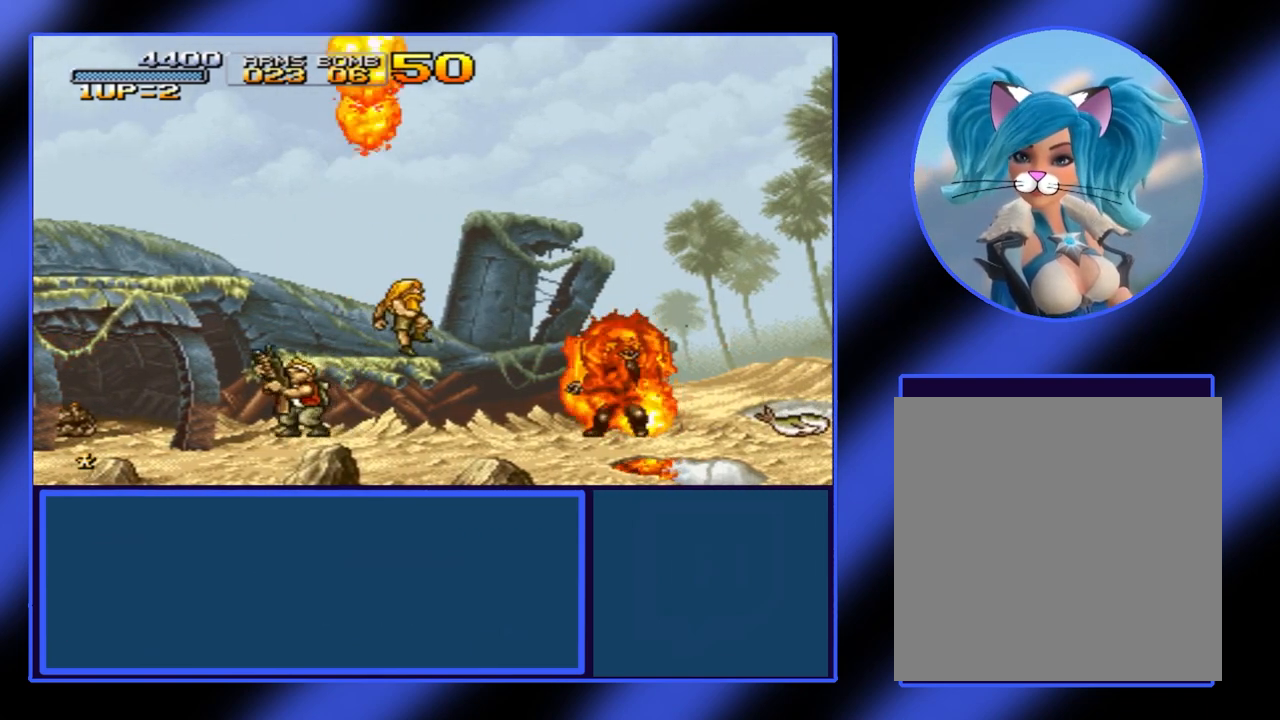
{"buttons": [], "left_stick": "right", "events": [[33, "A", "down"], [33, "left_stick", "right"], [100, "A", "up"], [200, "A", "down"], [267, "A", "up"], [333, "A", "down"], [400, "A", "up"]]}
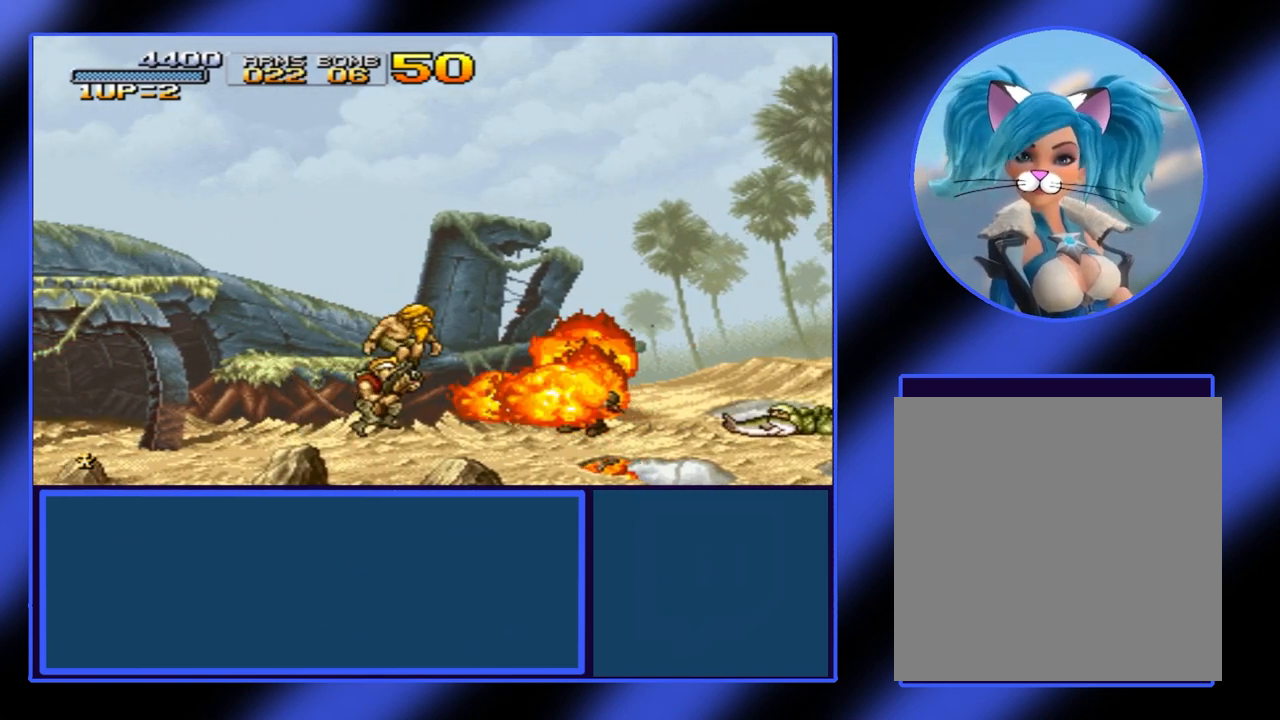
{"buttons": ["A"], "left_stick": "up", "events": [[33, "A", "down"], [100, "A", "up"], [133, "left_stick", "up"], [200, "A", "down"], [233, "left_stick", "up-left"], [267, "A", "up"], [367, "A", "down"], [467, "left_stick", "up"]]}
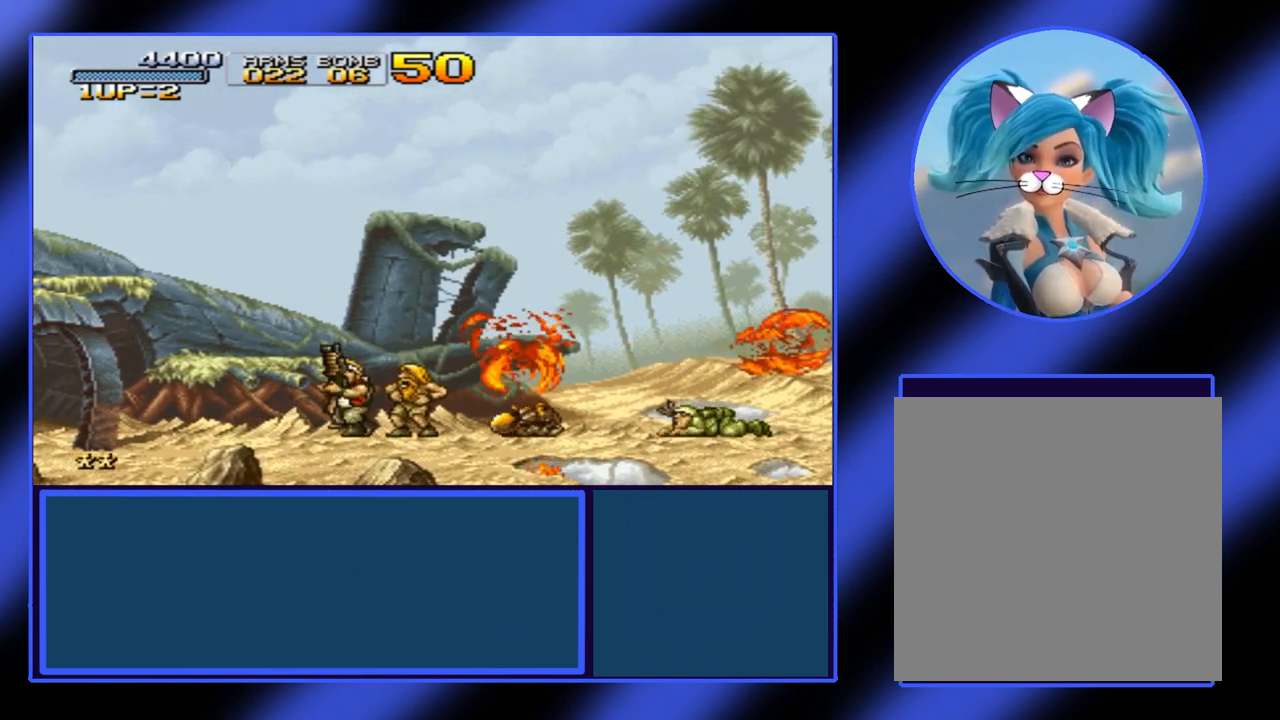
{"buttons": ["A"], "left_stick": "right", "events": [[67, "A", "up"], [100, "left_stick", "center"], [167, "A", "down"], [233, "A", "up"], [333, "A", "down"], [333, "left_stick", "left"], [400, "A", "up"], [500, "A", "down"], [500, "left_stick", "right"]]}
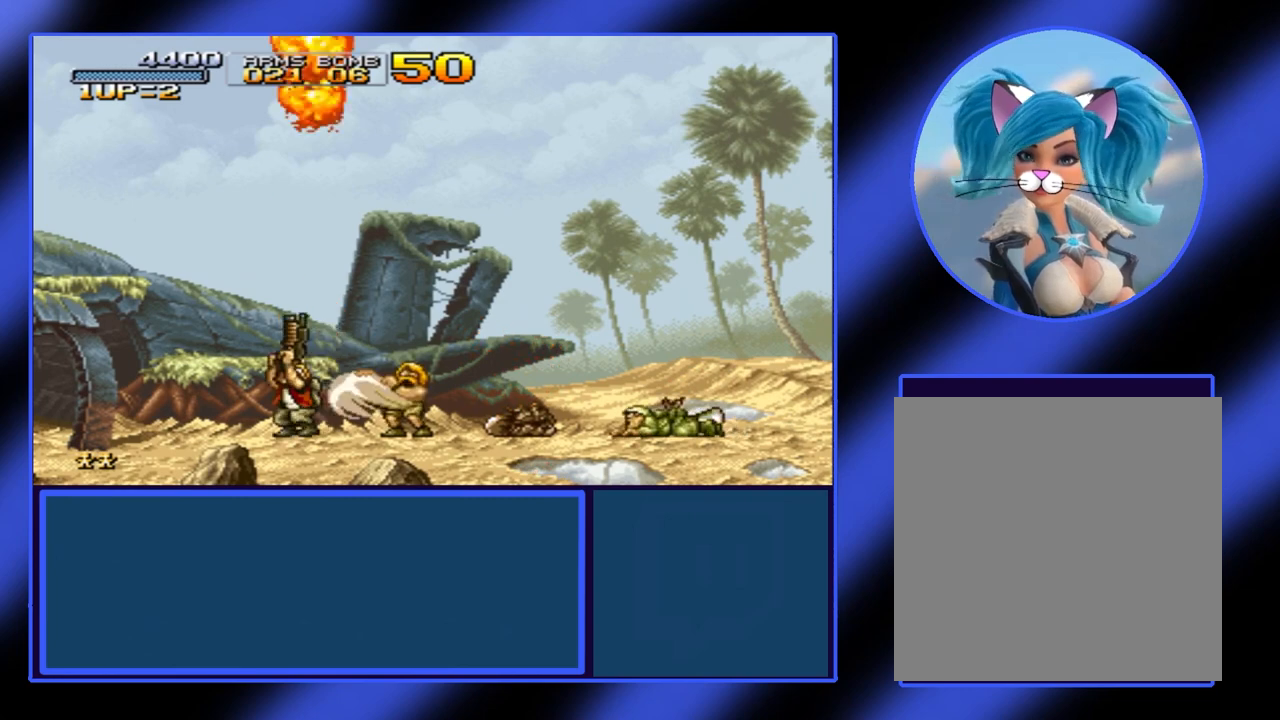
{"buttons": ["A"], "left_stick": "center", "events": [[133, "A", "up"], [200, "A", "down"], [300, "A", "up"], [333, "A", "down"], [400, "left_stick", "center"], [433, "A", "up"], [500, "A", "down"]]}
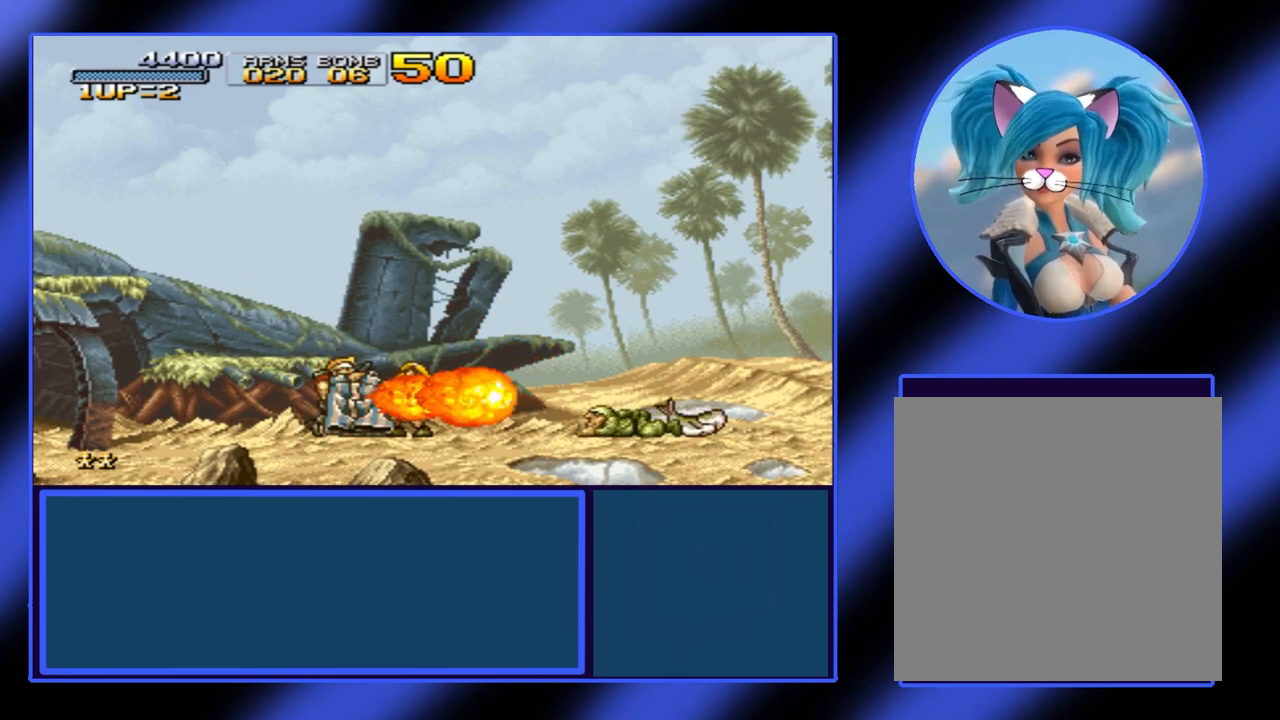
{"buttons": [], "left_stick": "center", "events": [[133, "A", "up"], [200, "A", "down"], [267, "A", "up"], [367, "A", "down"], [467, "A", "up"]]}
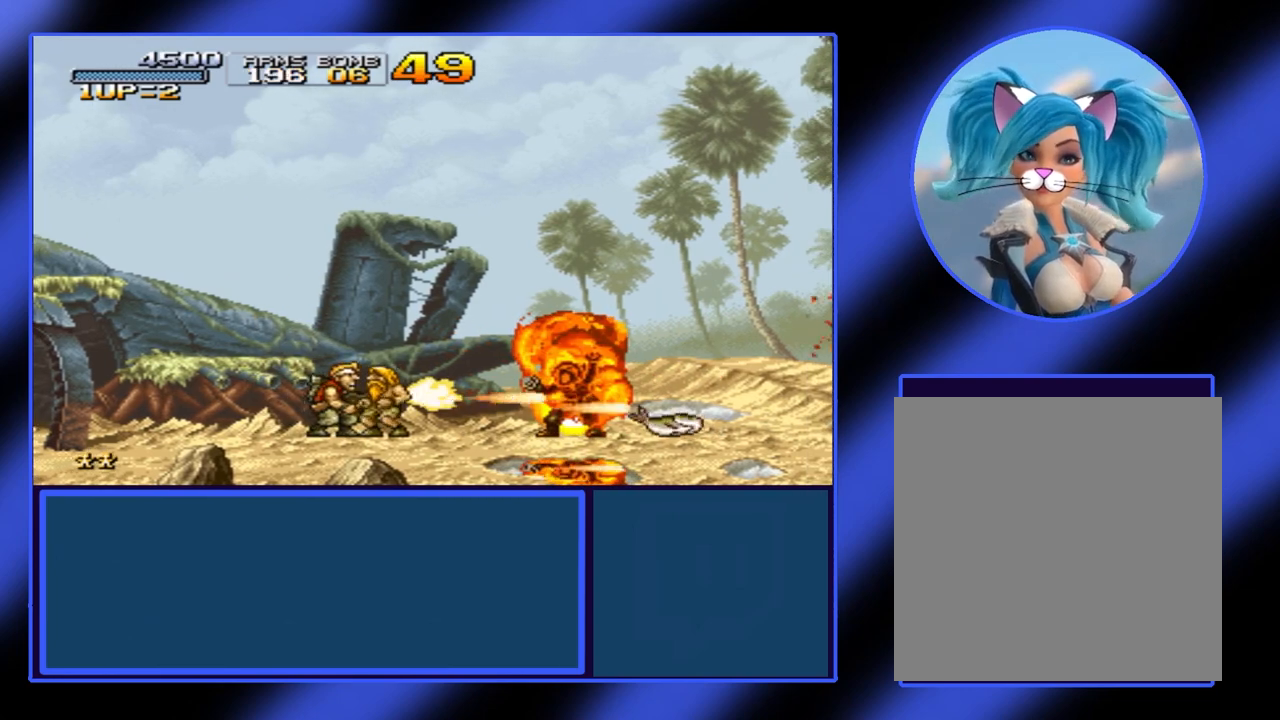
{"buttons": [], "left_stick": "right", "events": [[33, "A", "down"], [167, "A", "up"], [233, "A", "down"], [300, "A", "up"], [400, "A", "down"], [433, "left_stick", "right"], [500, "A", "up"]]}
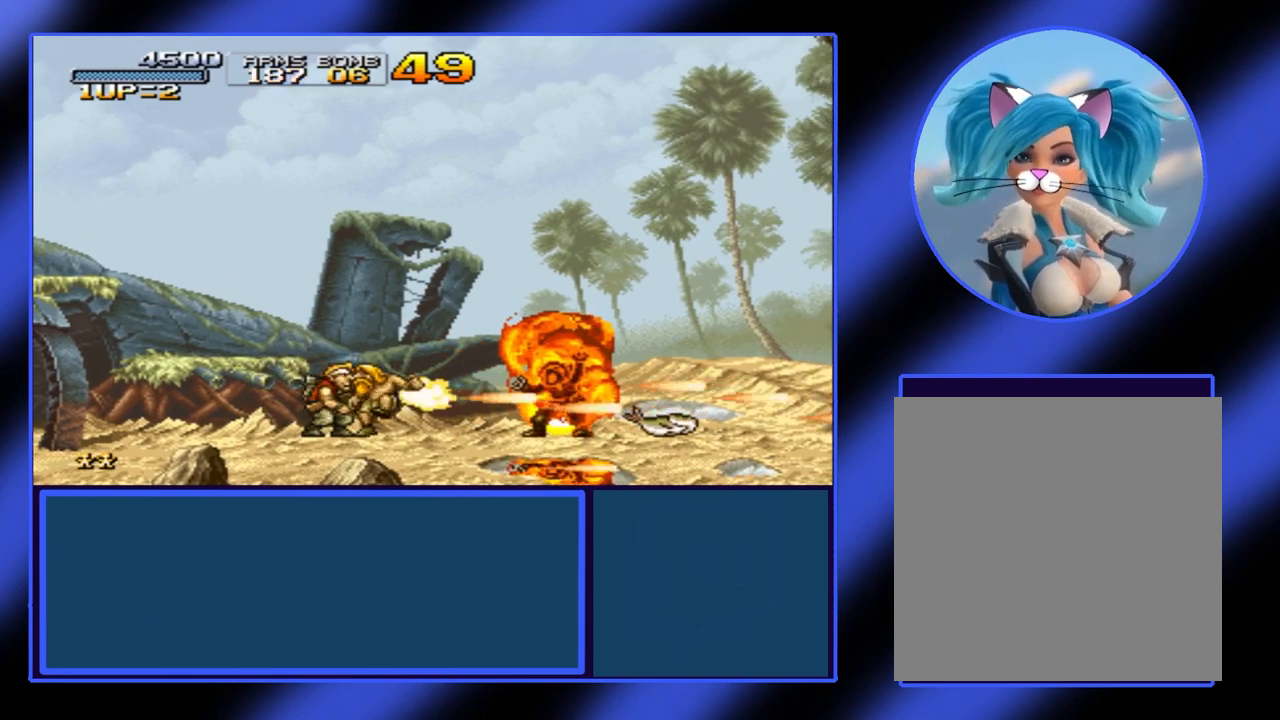
{"buttons": [], "left_stick": "right", "events": [[400, "A", "down"], [467, "A", "up"]]}
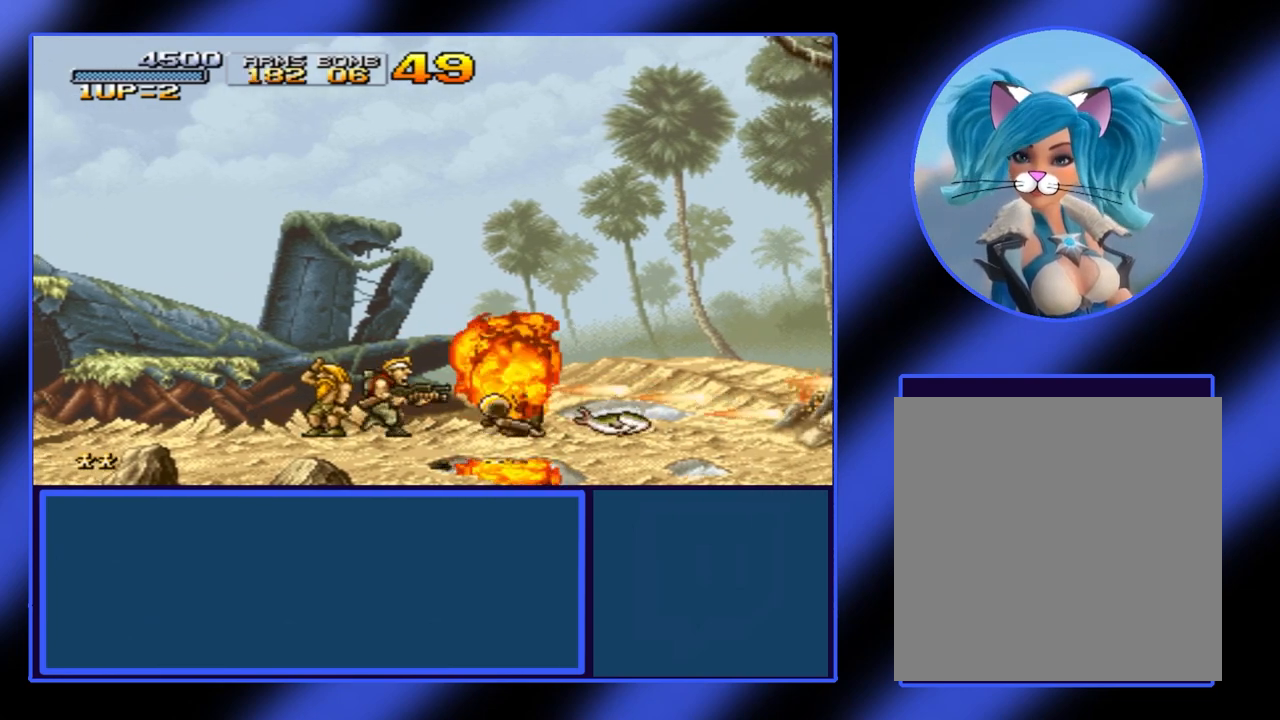
{"buttons": ["A"], "left_stick": "right", "events": [[67, "A", "down"], [200, "A", "up"], [500, "A", "down"]]}
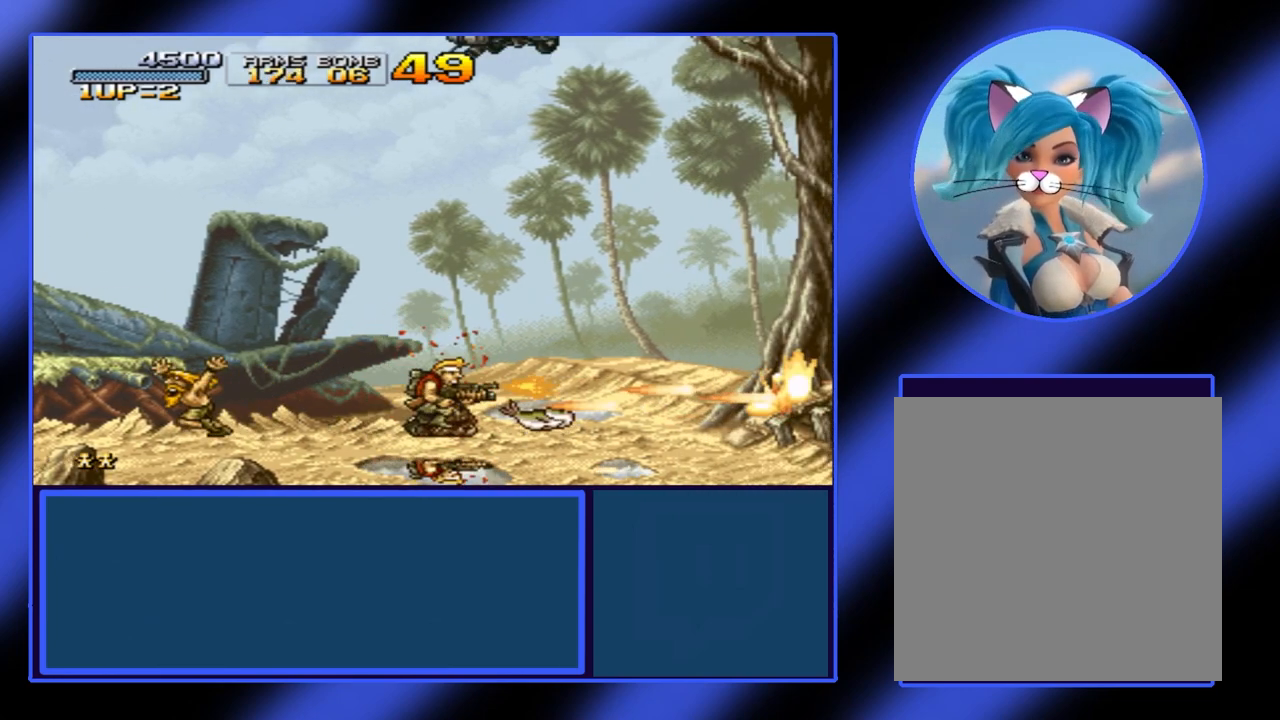
{"buttons": [], "left_stick": "up", "events": [[67, "A", "up"], [233, "A", "down"], [233, "left_stick", "up"], [300, "A", "up"], [367, "A", "down"], [433, "A", "up"]]}
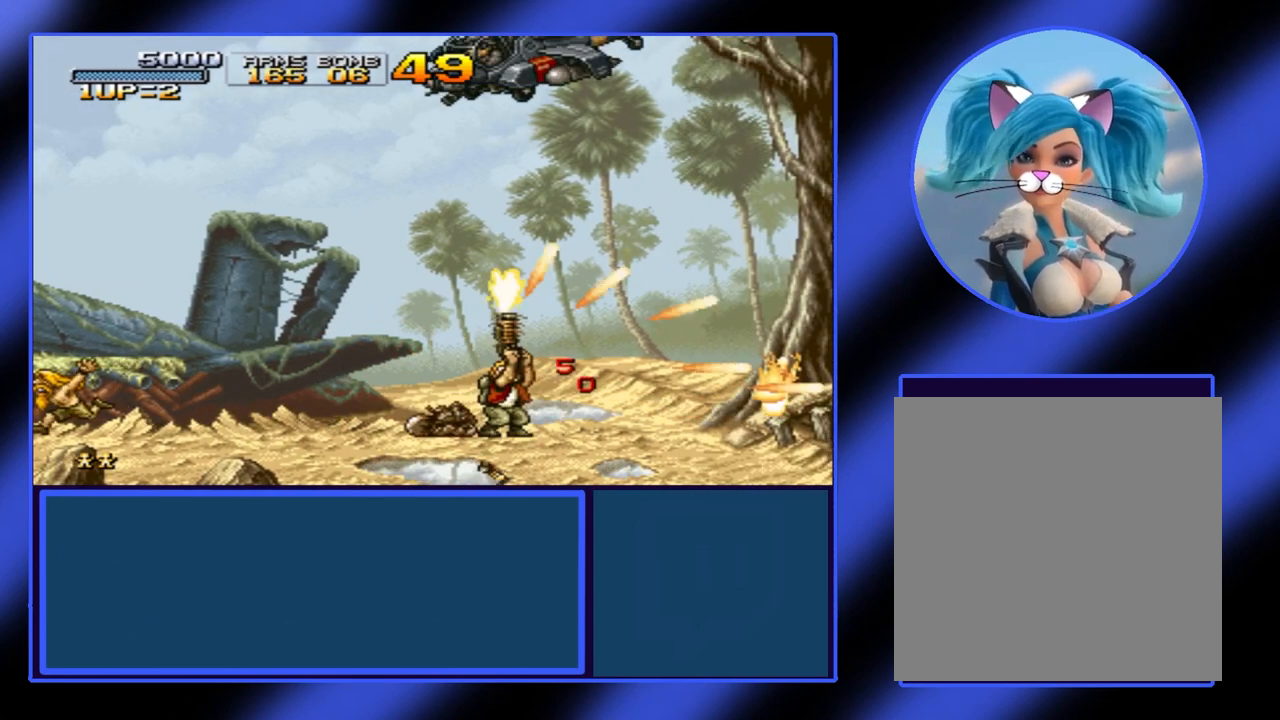
{"buttons": ["A"], "left_stick": "up", "events": [[33, "A", "down"], [100, "A", "up"], [167, "A", "down"], [200, "A", "up"], [267, "A", "down"], [300, "A", "up"], [367, "A", "down"], [467, "A", "up"], [500, "A", "down"]]}
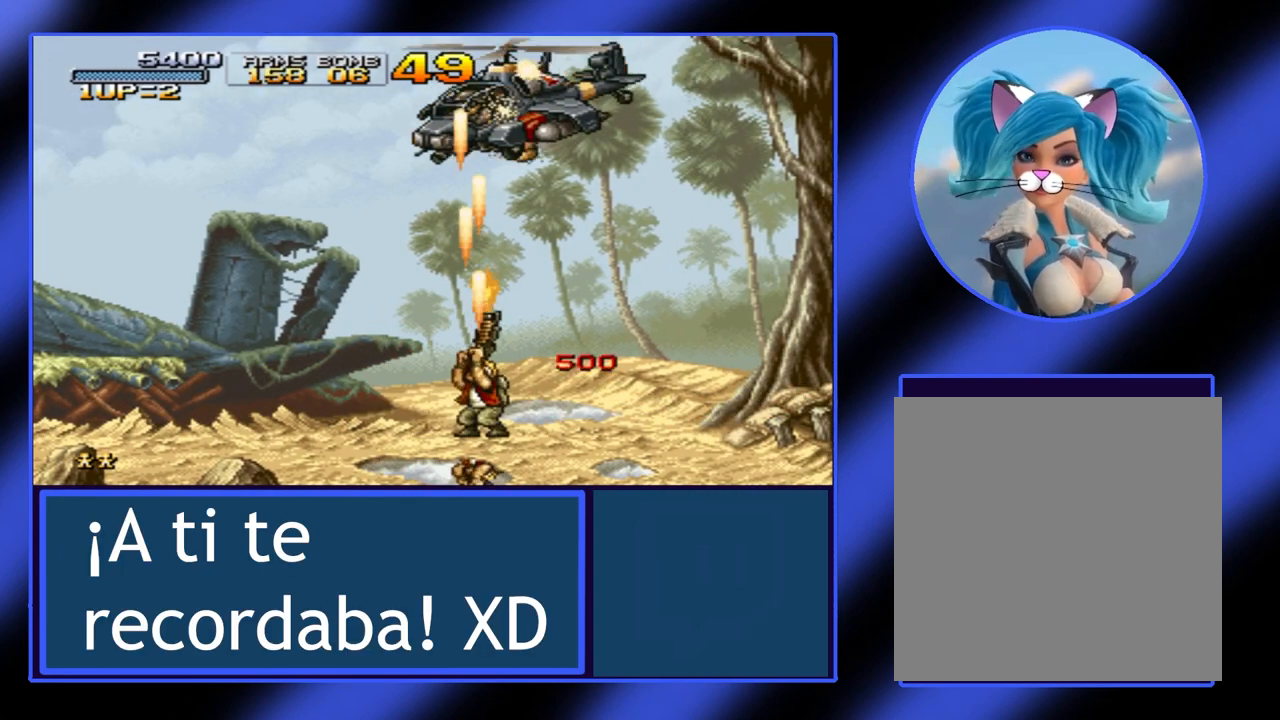
{"buttons": ["A"], "left_stick": "up", "events": [[67, "A", "up"], [100, "A", "down"], [167, "A", "up"], [233, "A", "down"], [300, "A", "up"], [333, "A", "down"], [433, "A", "up"], [500, "A", "down"]]}
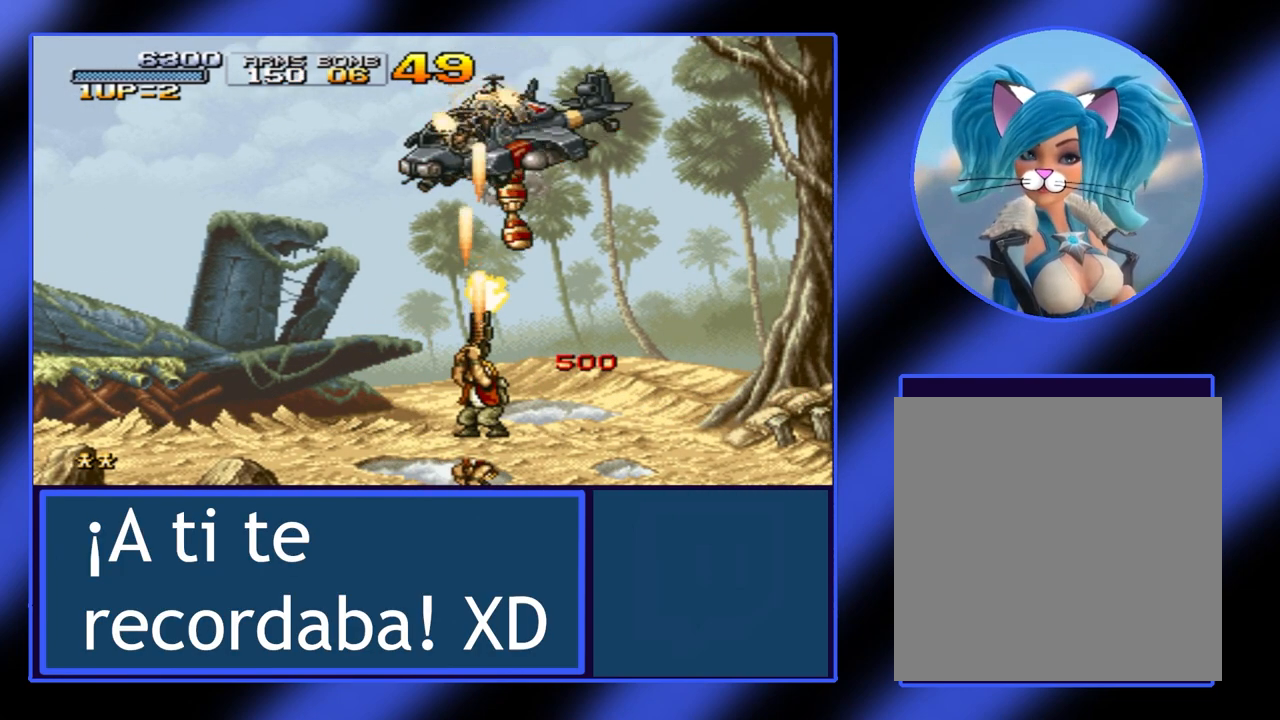
{"buttons": [], "left_stick": "left", "events": [[33, "A", "up"], [100, "A", "down"], [200, "A", "up"], [267, "left_stick", "left"]]}
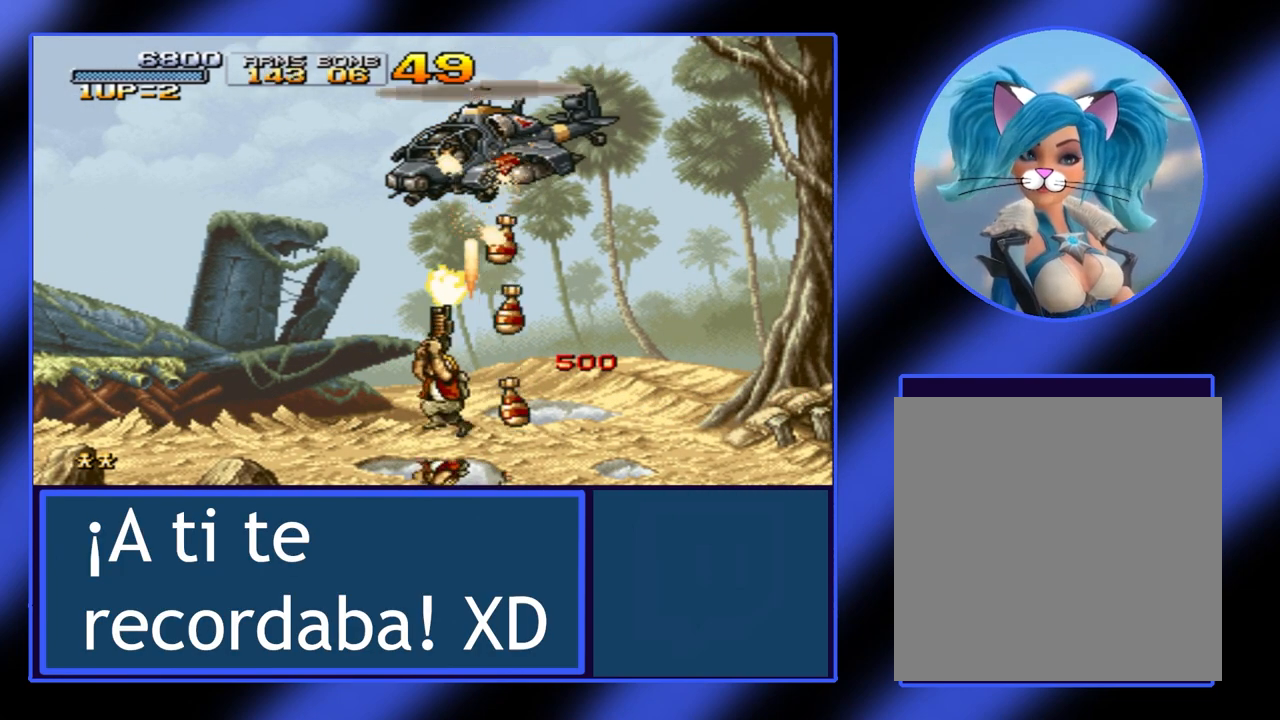
{"buttons": [], "left_stick": "up", "events": [[367, "A", "down"], [367, "left_stick", "up"], [433, "A", "up"]]}
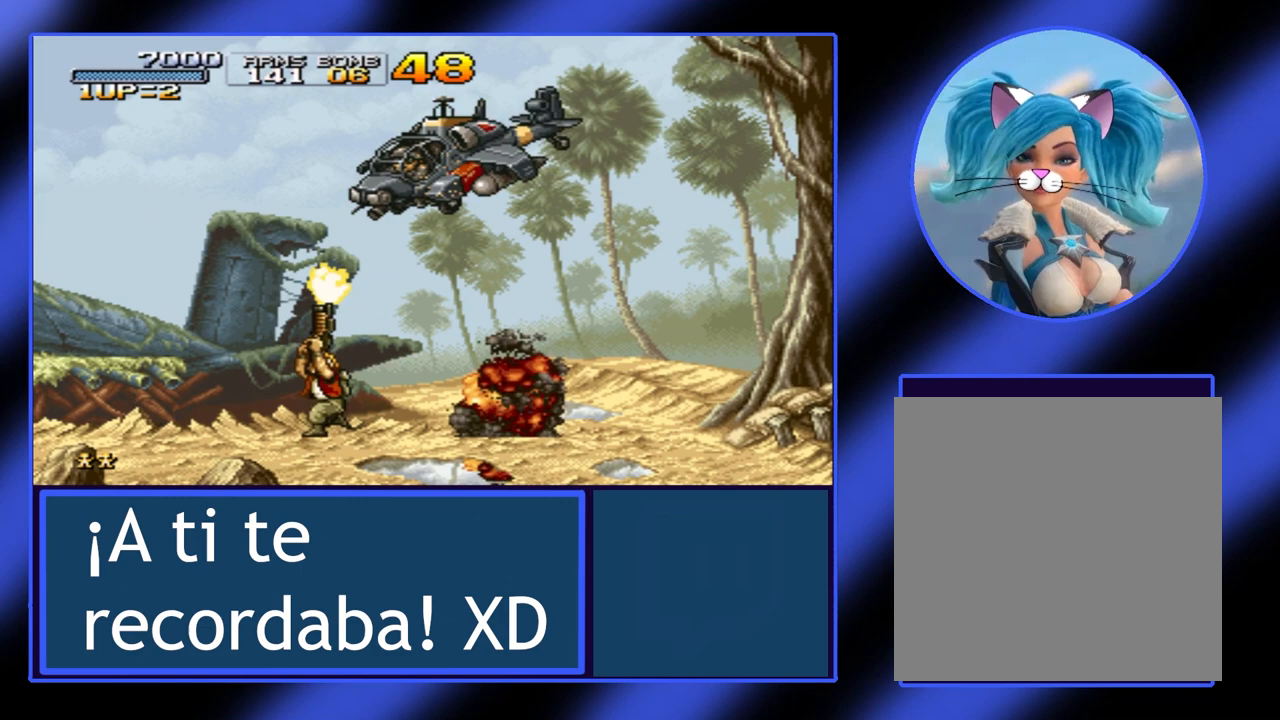
{"buttons": [], "left_stick": "up", "events": [[33, "A", "down"], [100, "A", "up"], [167, "A", "down"], [267, "A", "up"], [333, "A", "down"], [367, "A", "up"], [400, "A", "down"], [500, "A", "up"]]}
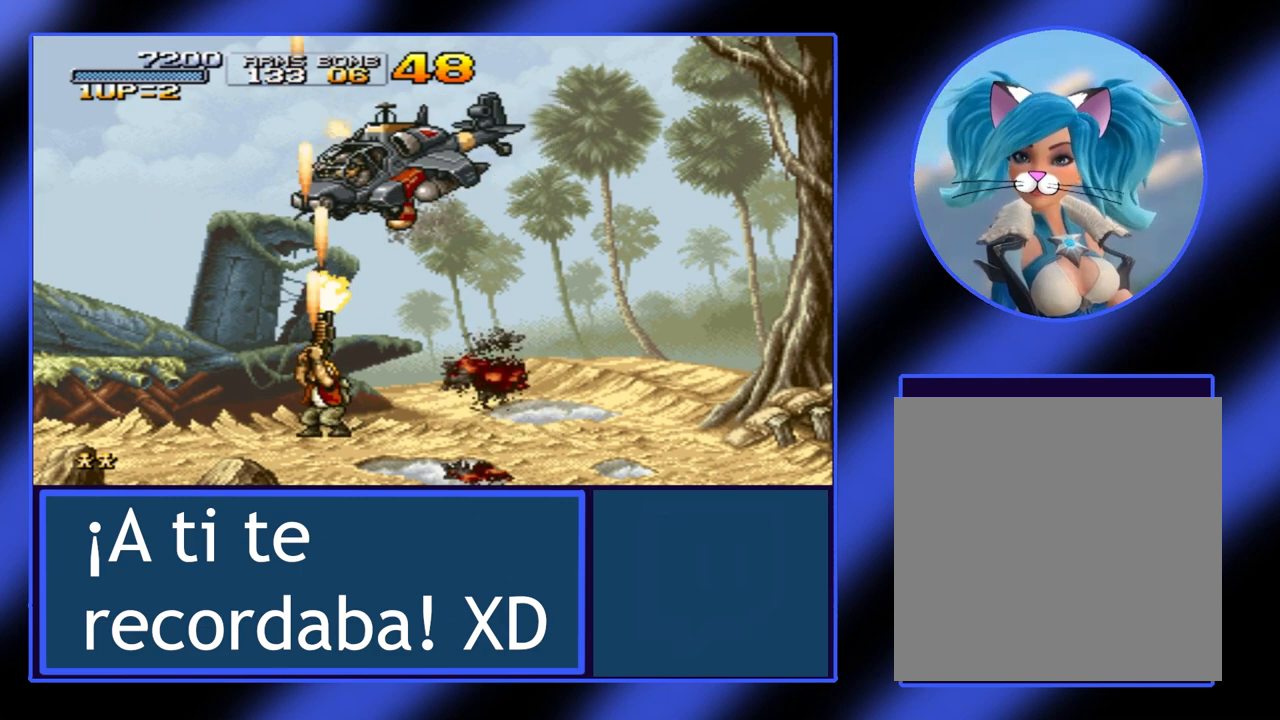
{"buttons": [], "left_stick": "left", "events": [[33, "A", "down"], [133, "A", "up"], [167, "A", "down"], [233, "A", "up"], [267, "A", "down"], [300, "left_stick", "up-left"], [367, "A", "up"], [400, "left_stick", "left"]]}
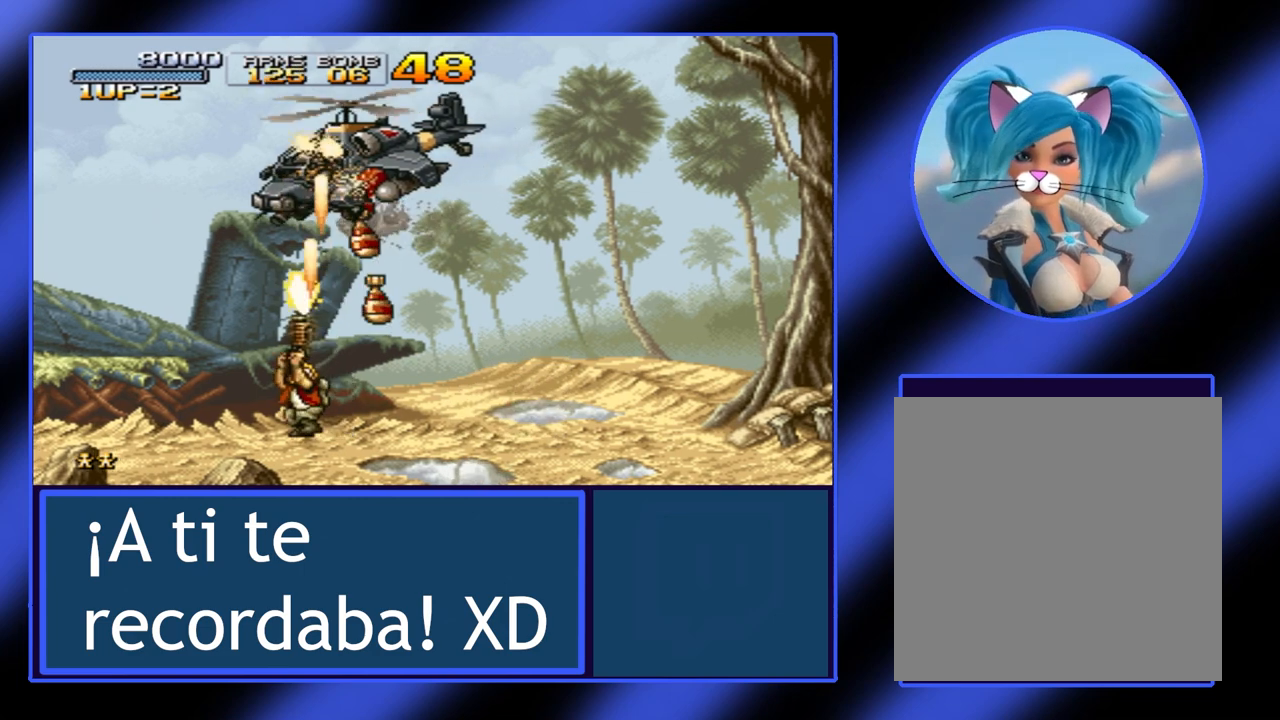
{"buttons": ["A"], "left_stick": "up", "events": [[300, "left_stick", "up"], [333, "A", "down"], [433, "A", "up"], [500, "A", "down"]]}
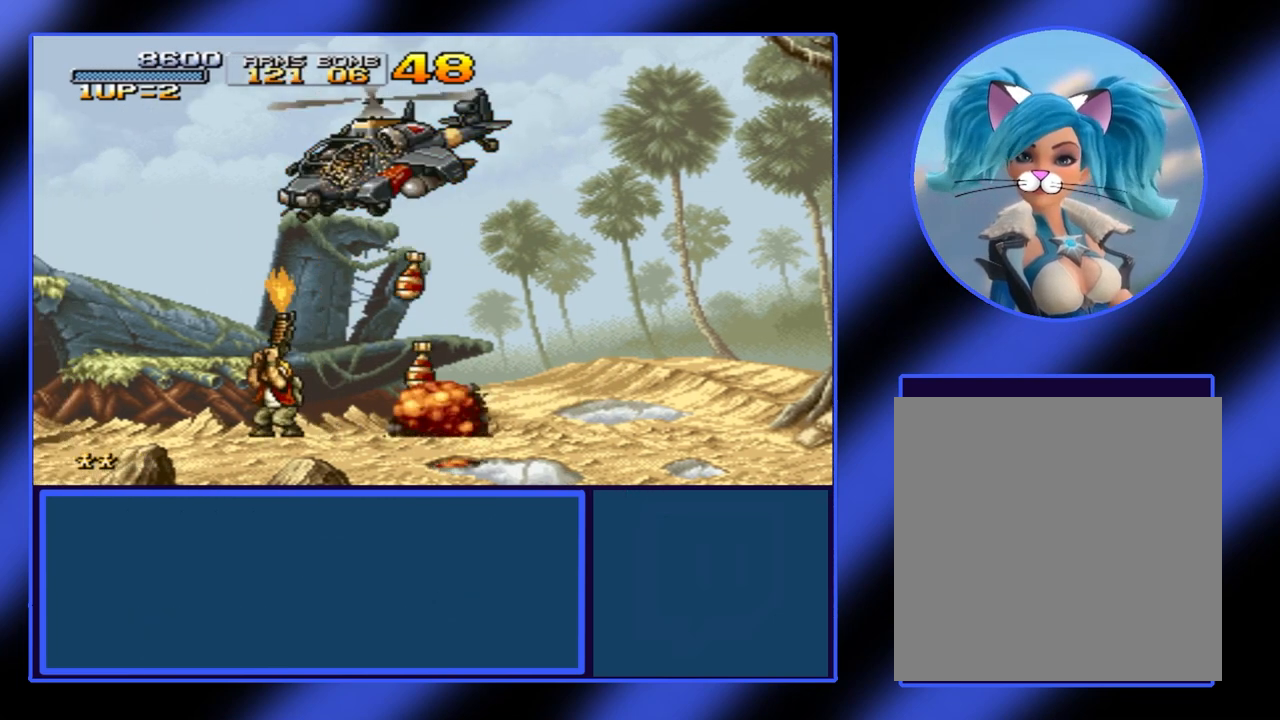
{"buttons": [], "left_stick": "up", "events": [[100, "A", "up"], [133, "A", "down"], [233, "A", "up"], [267, "A", "down"], [367, "A", "up"], [400, "A", "down"], [467, "A", "up"]]}
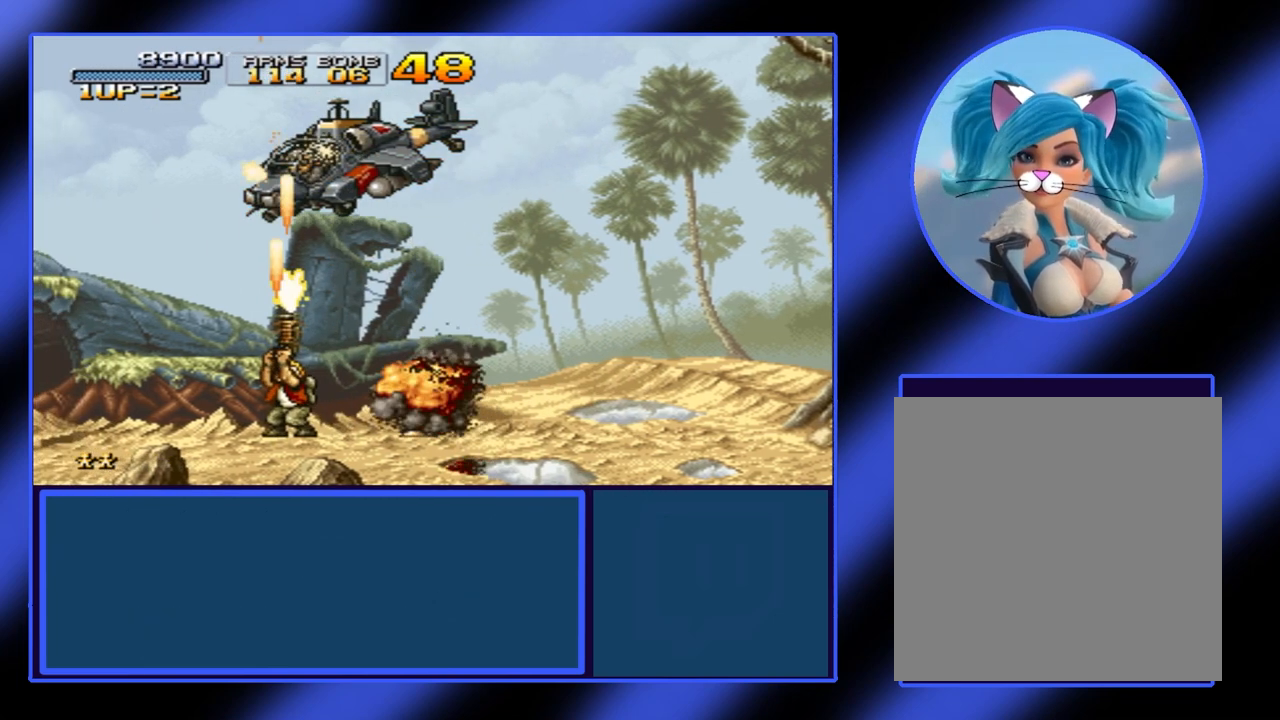
{"buttons": [], "left_stick": "up", "events": [[33, "A", "down"], [100, "A", "up"], [133, "A", "down"], [200, "A", "up"], [300, "A", "down"], [333, "A", "up"], [400, "A", "down"], [467, "A", "up"]]}
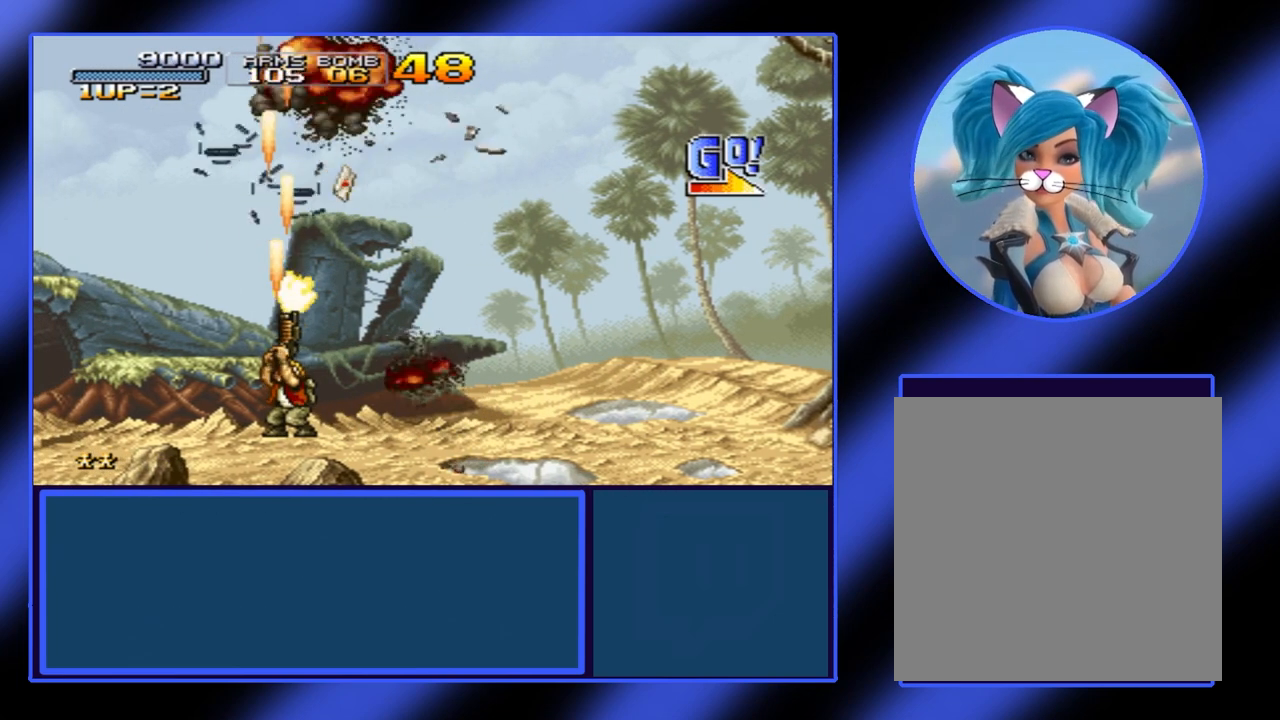
{"buttons": [], "left_stick": "center", "events": [[100, "left_stick", "right"], [367, "left_stick", "center"]]}
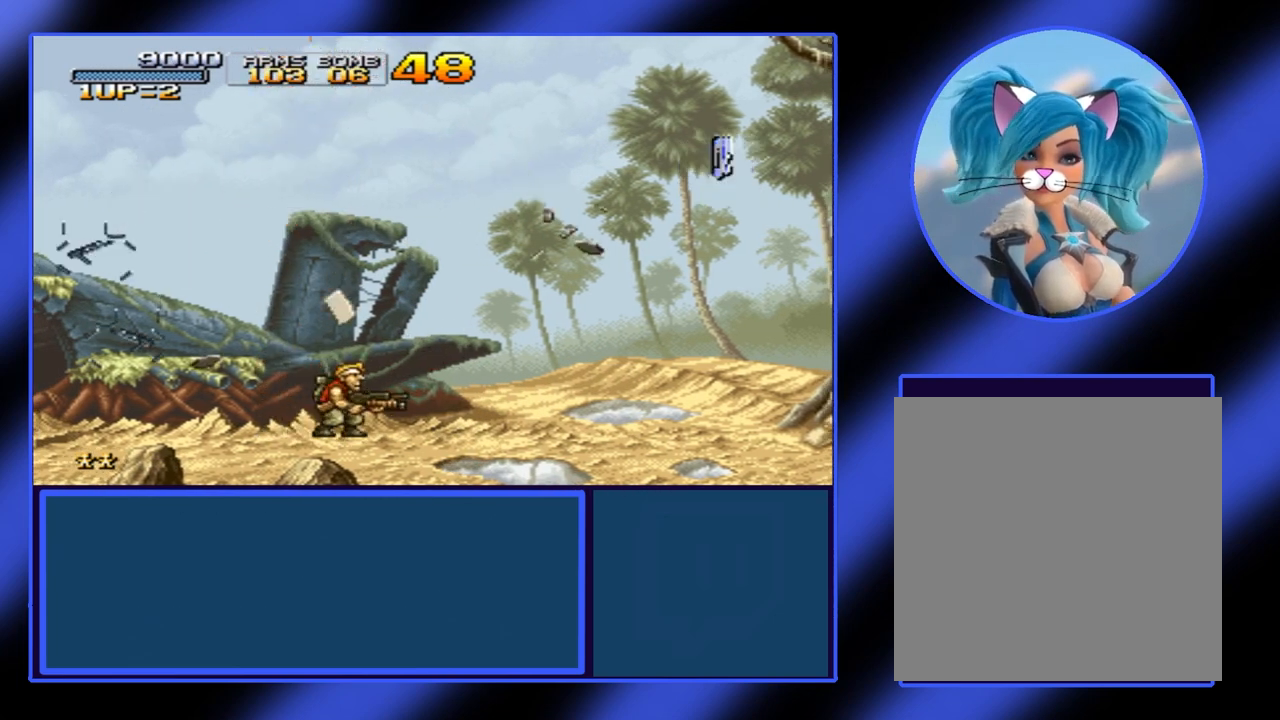
{"buttons": [], "left_stick": "center", "events": []}
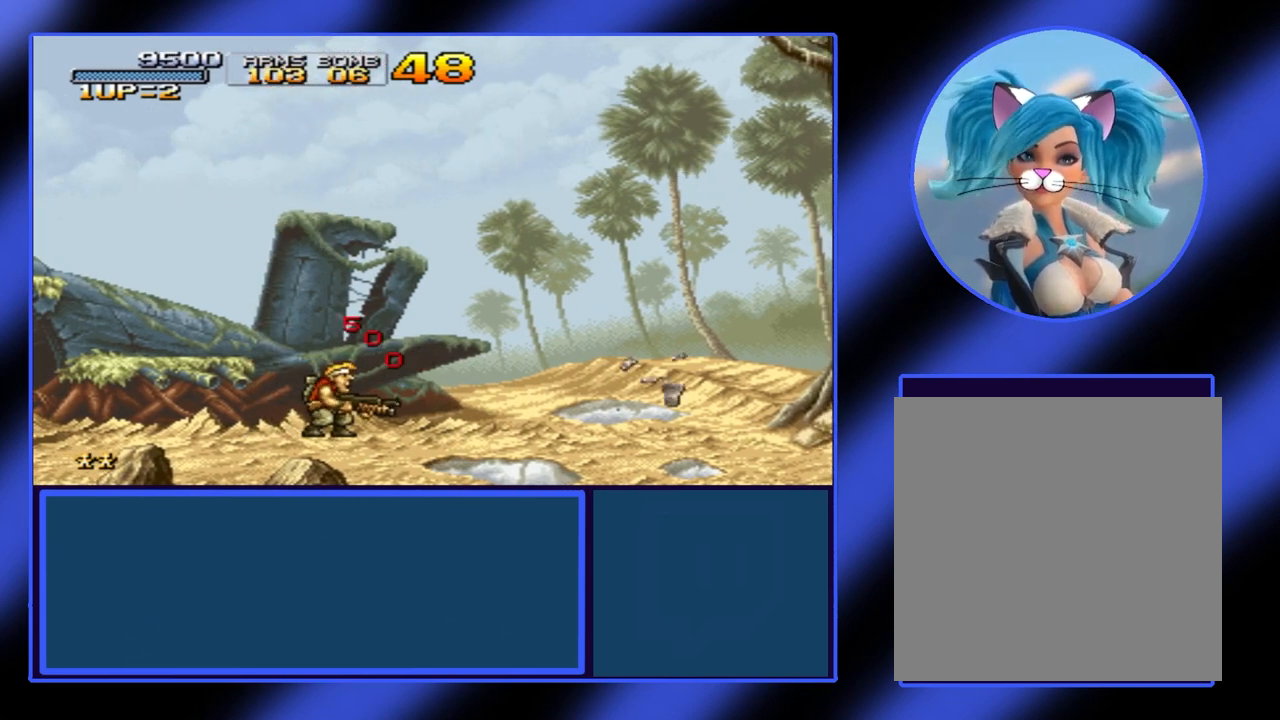
{"buttons": [], "left_stick": "center", "events": []}
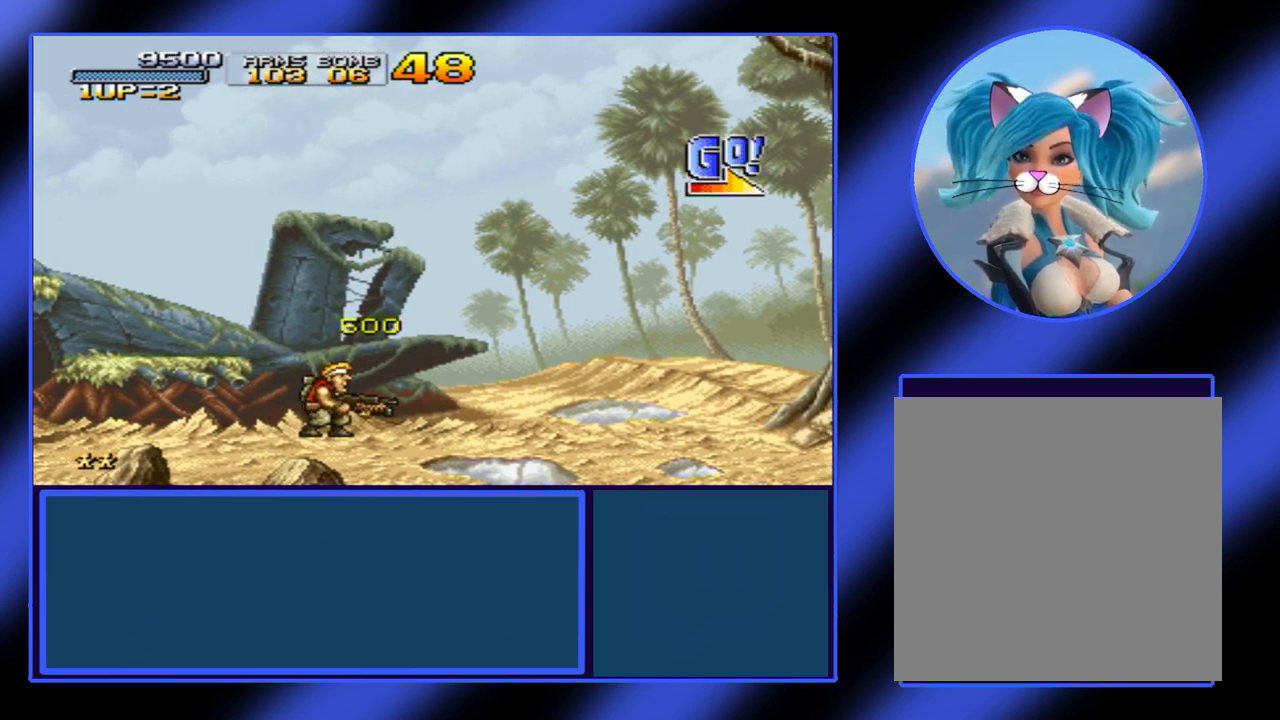
{"buttons": [], "left_stick": "right", "events": [[300, "left_stick", "right"]]}
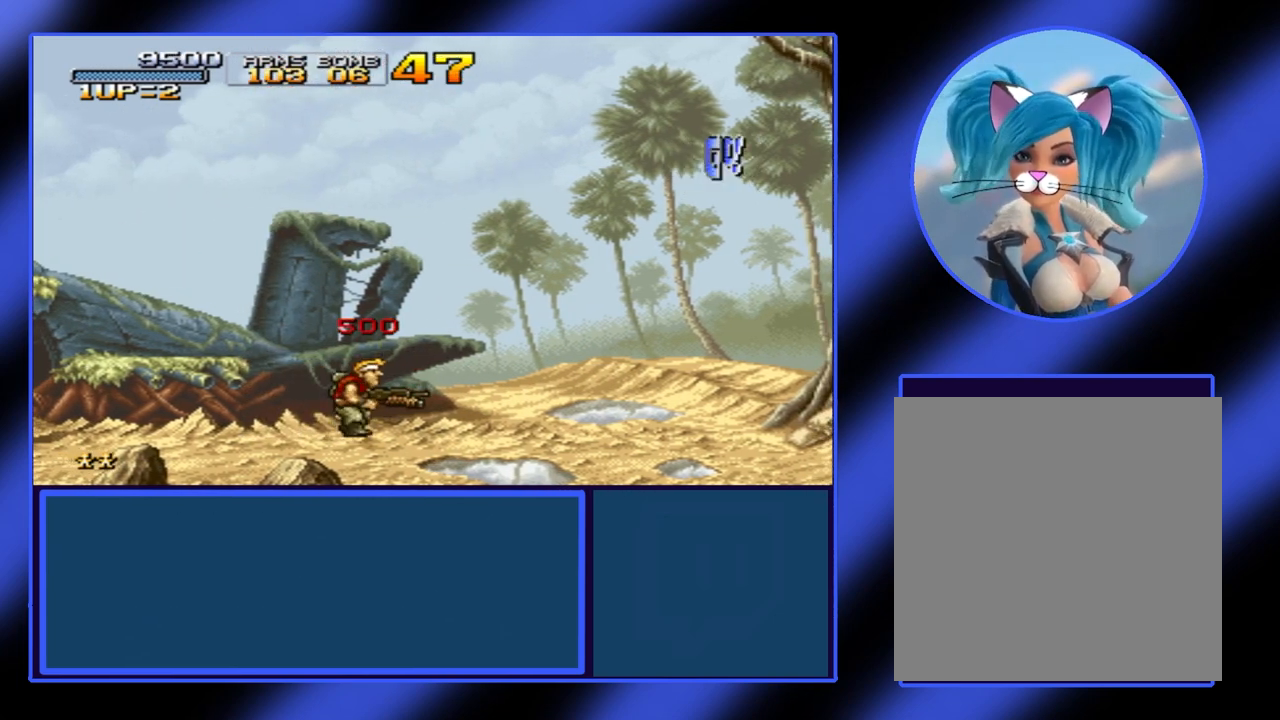
{"buttons": [], "left_stick": "right", "events": []}